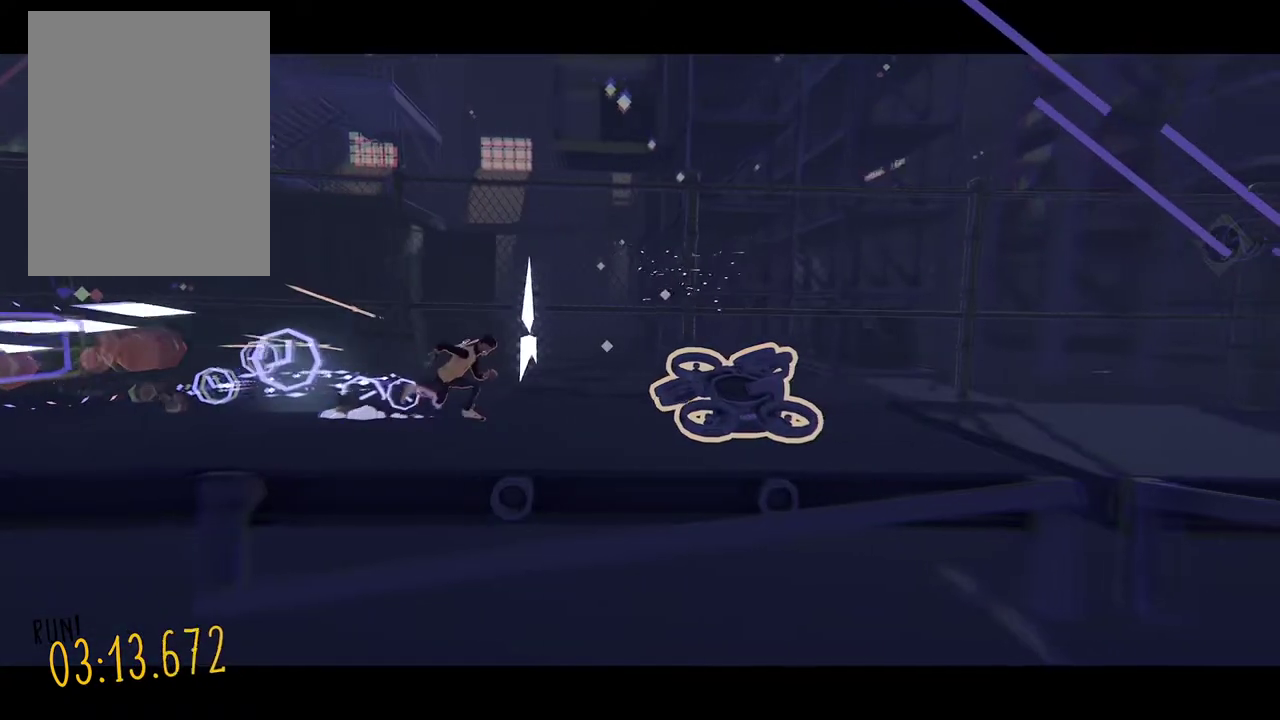
Gameplay with a controller; each line is a JSON object with the inputs held at the frame after it. "events" lists button and stick changes between this image and that frame as [ms after this image, input, new state], when the widget could be followed in between. Not read: DPAD_DOWN DPAD_RIGHT L3 R3.
{"buttons": ["DPAD_LEFT"], "events": [[220, "DPAD_LEFT", "down"]]}
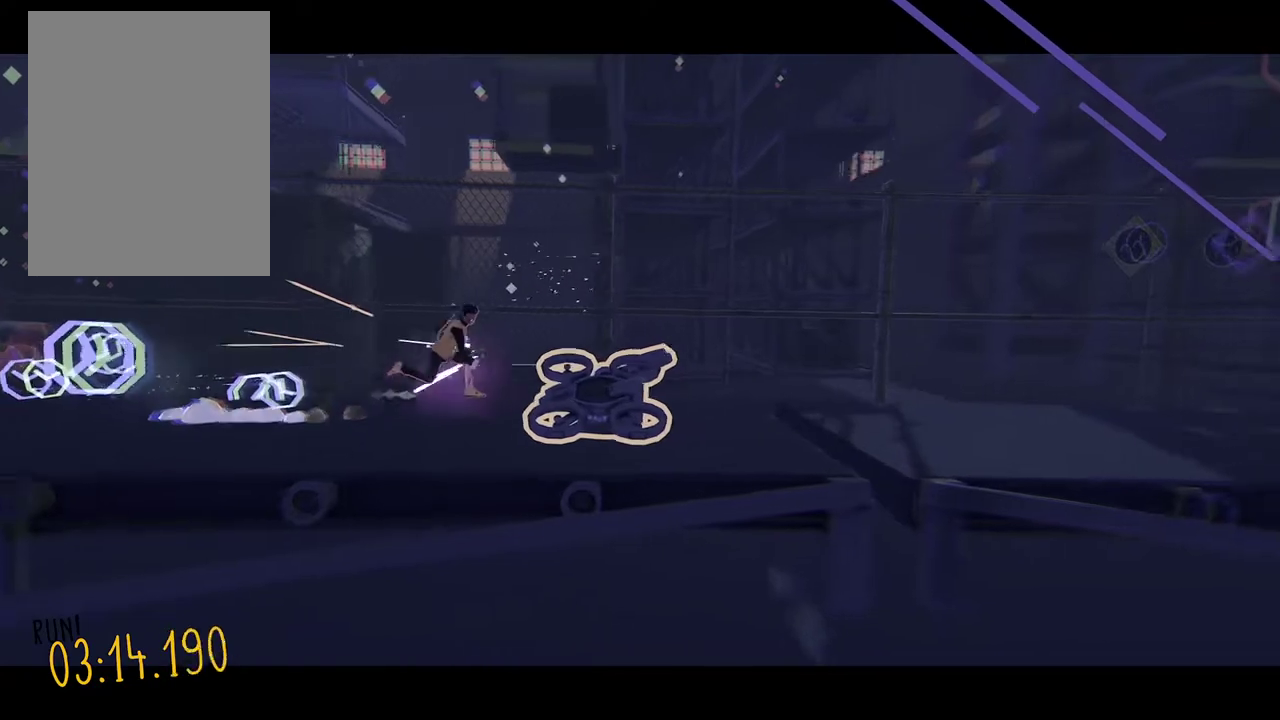
{"buttons": [], "events": [[170, "DPAD_LEFT", "up"]]}
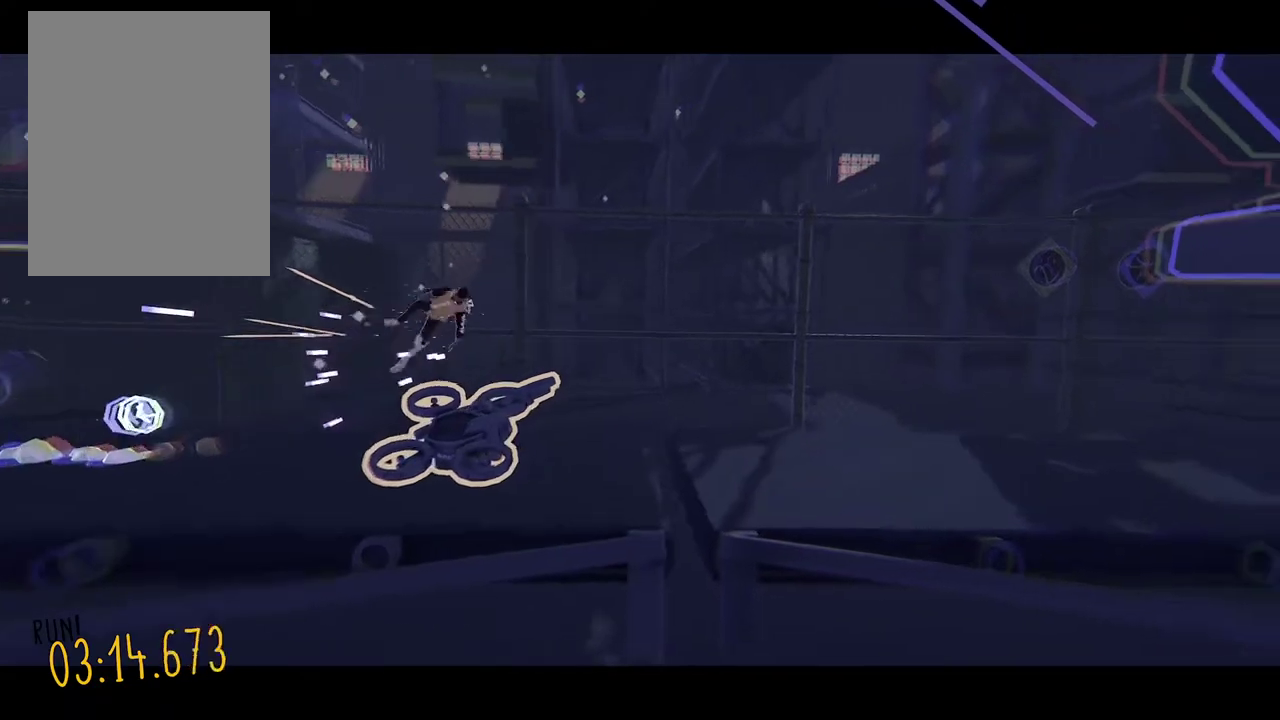
{"buttons": [], "events": []}
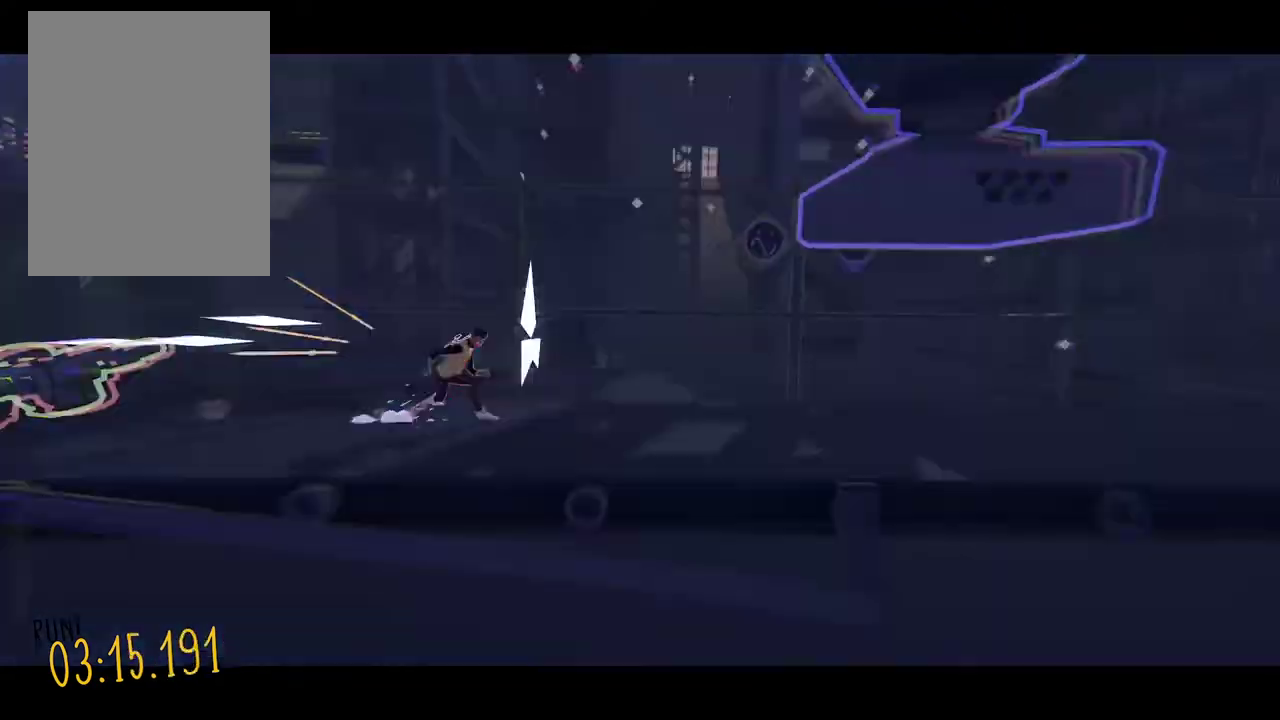
{"buttons": [], "events": []}
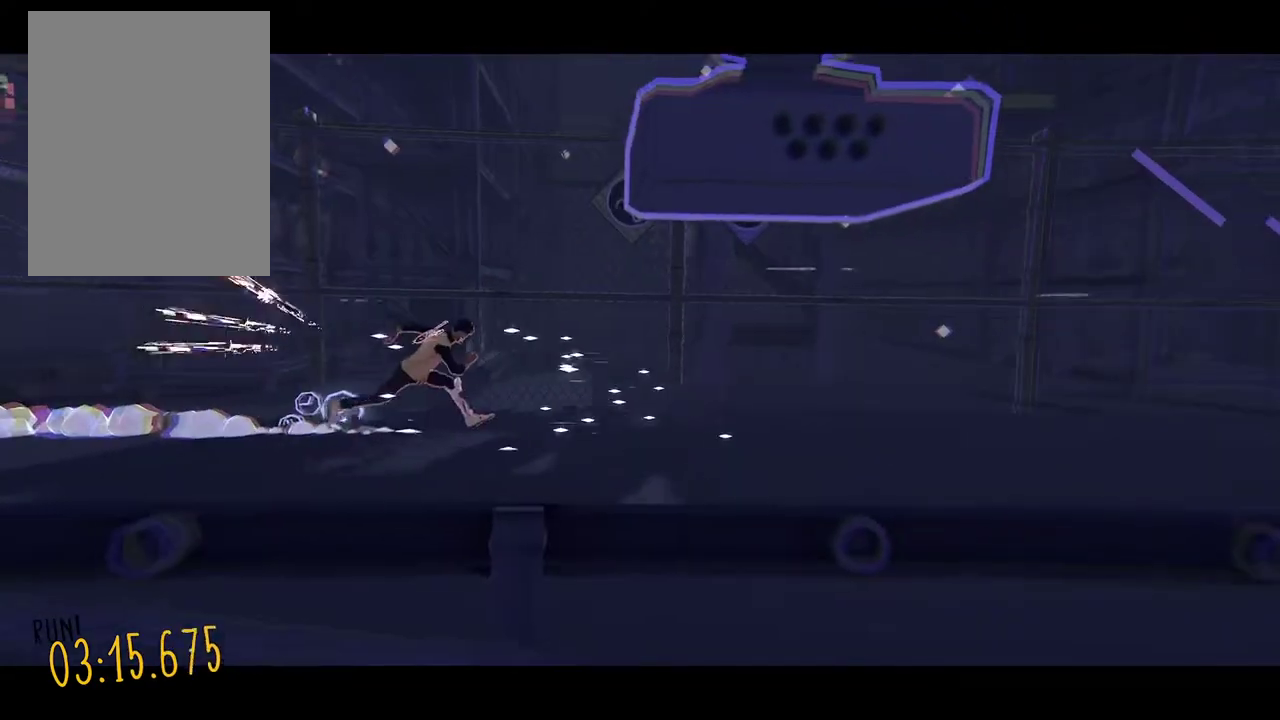
{"buttons": [], "events": []}
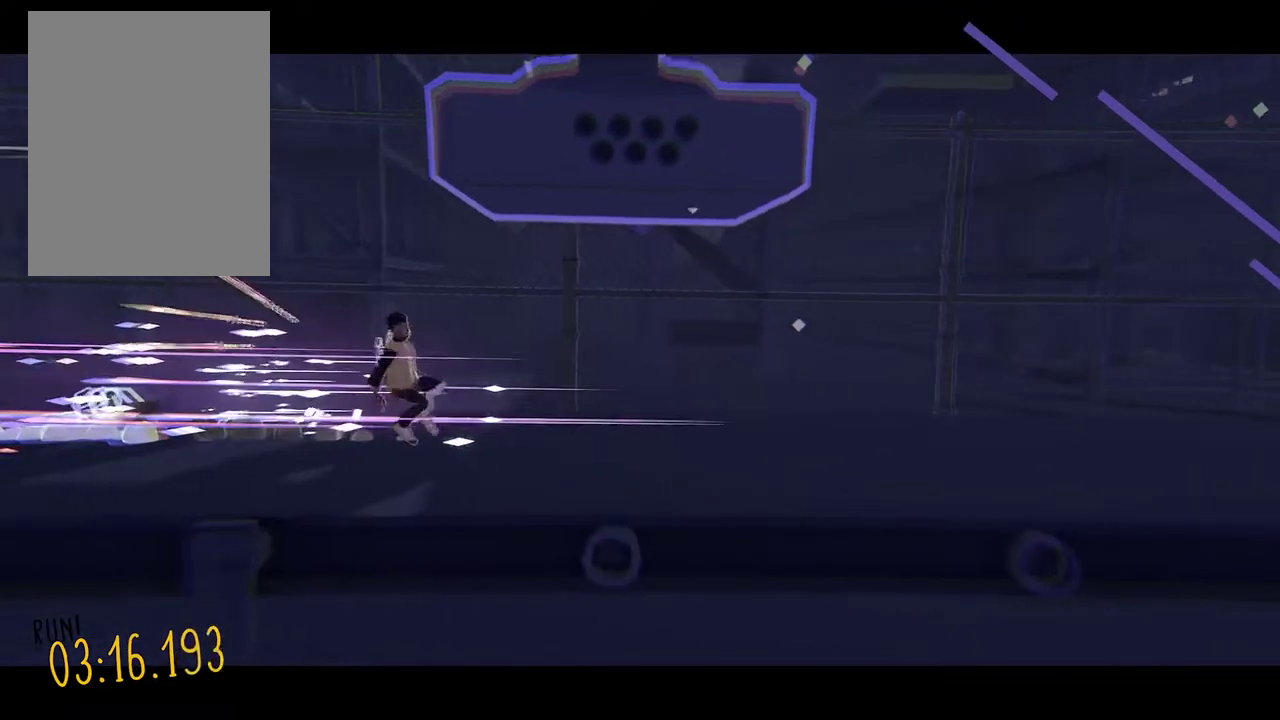
{"buttons": [], "events": []}
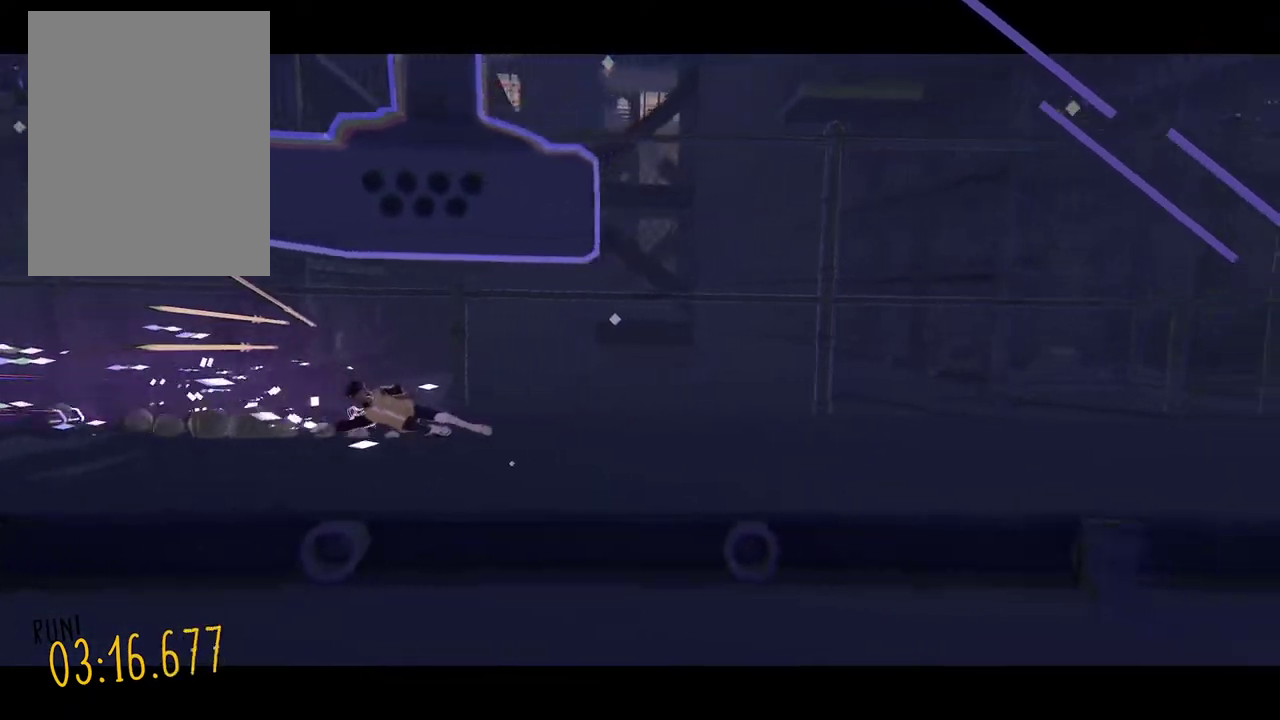
{"buttons": [], "events": []}
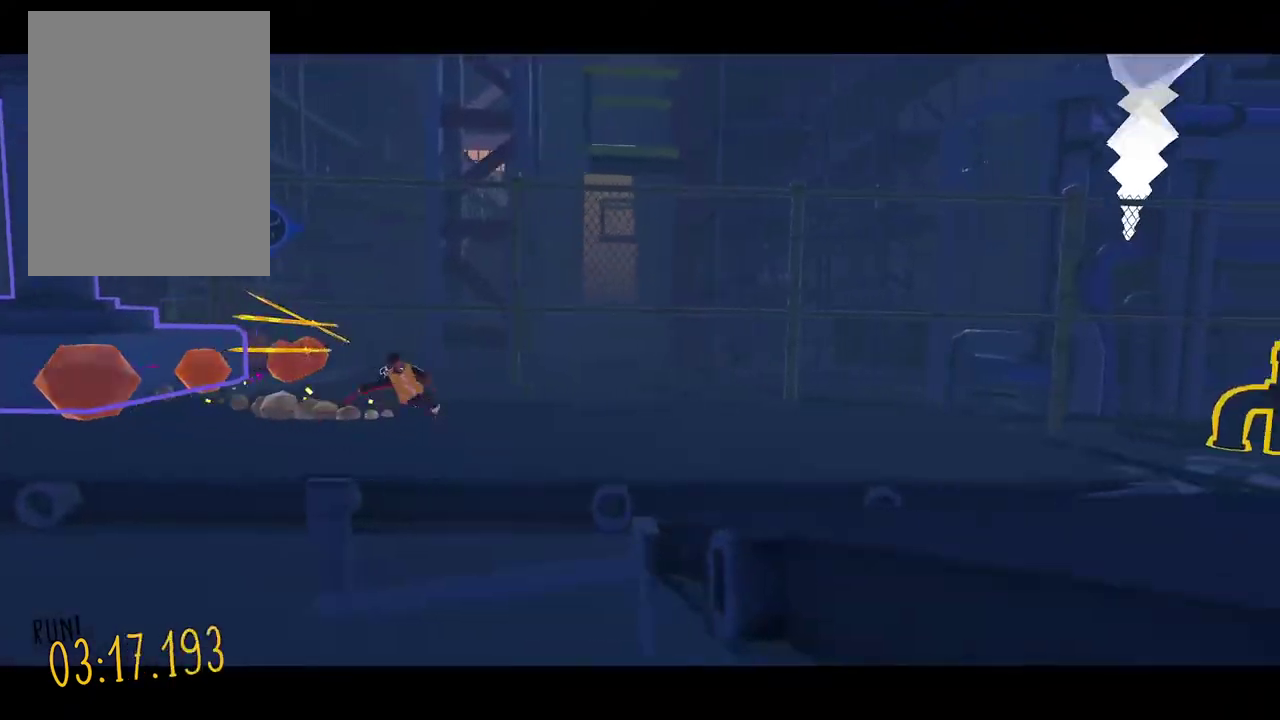
{"buttons": [], "events": []}
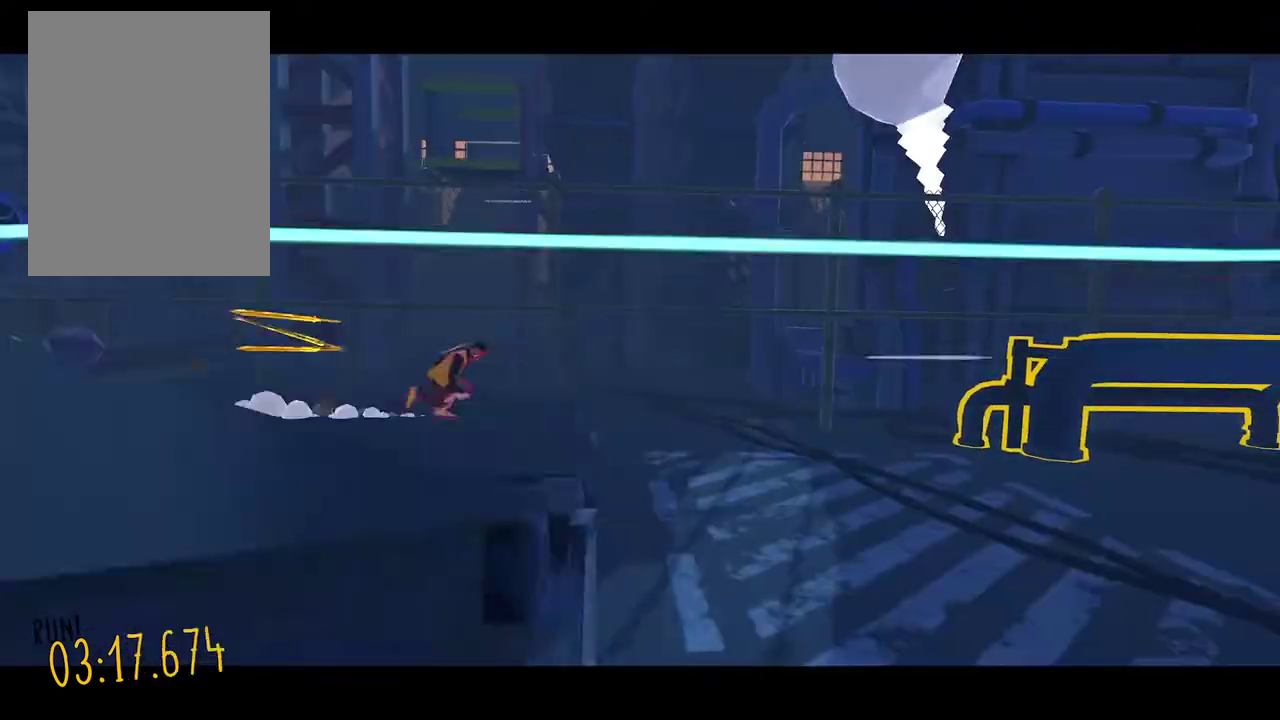
{"buttons": [], "events": []}
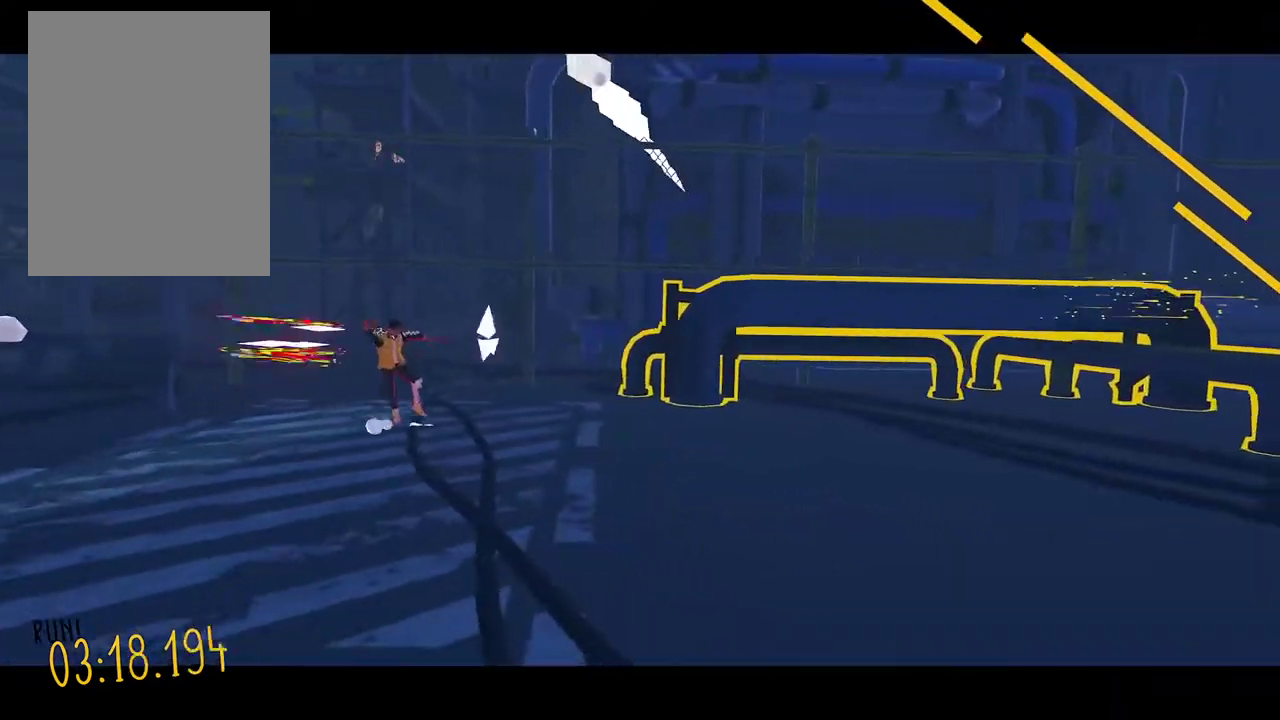
{"buttons": [], "events": []}
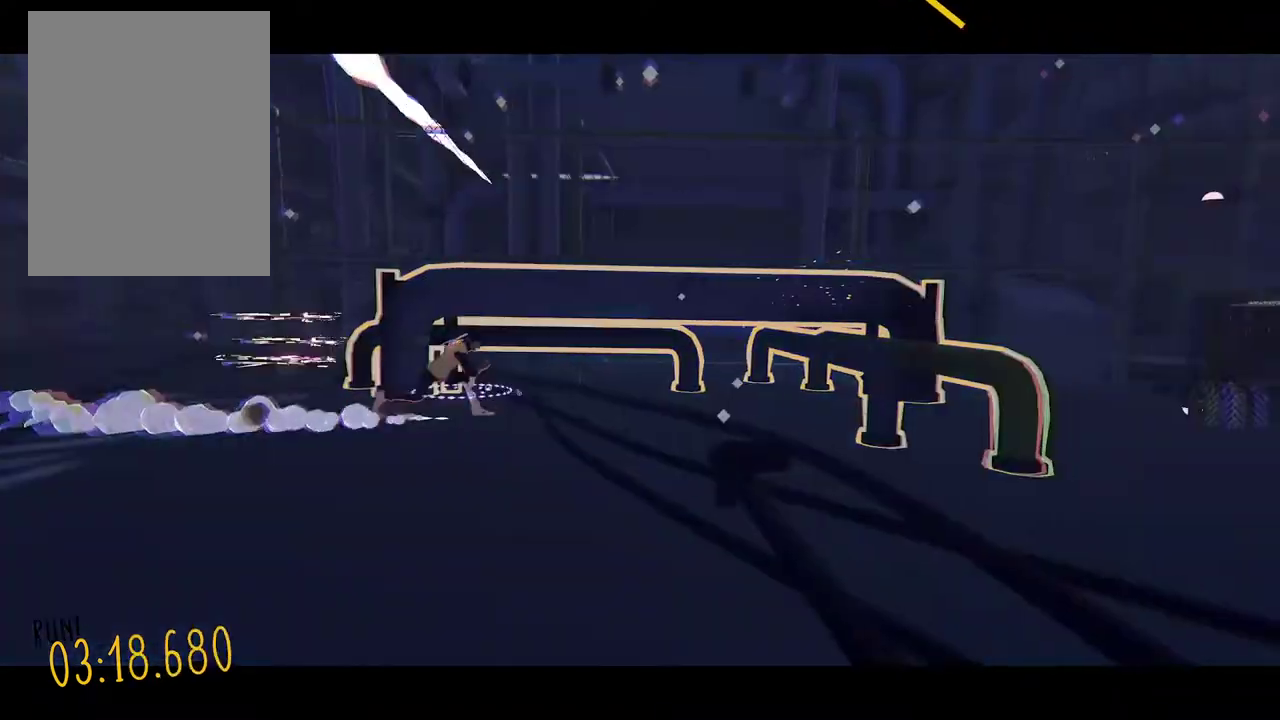
{"buttons": ["DPAD_LEFT"], "events": [[475, "DPAD_LEFT", "down"]]}
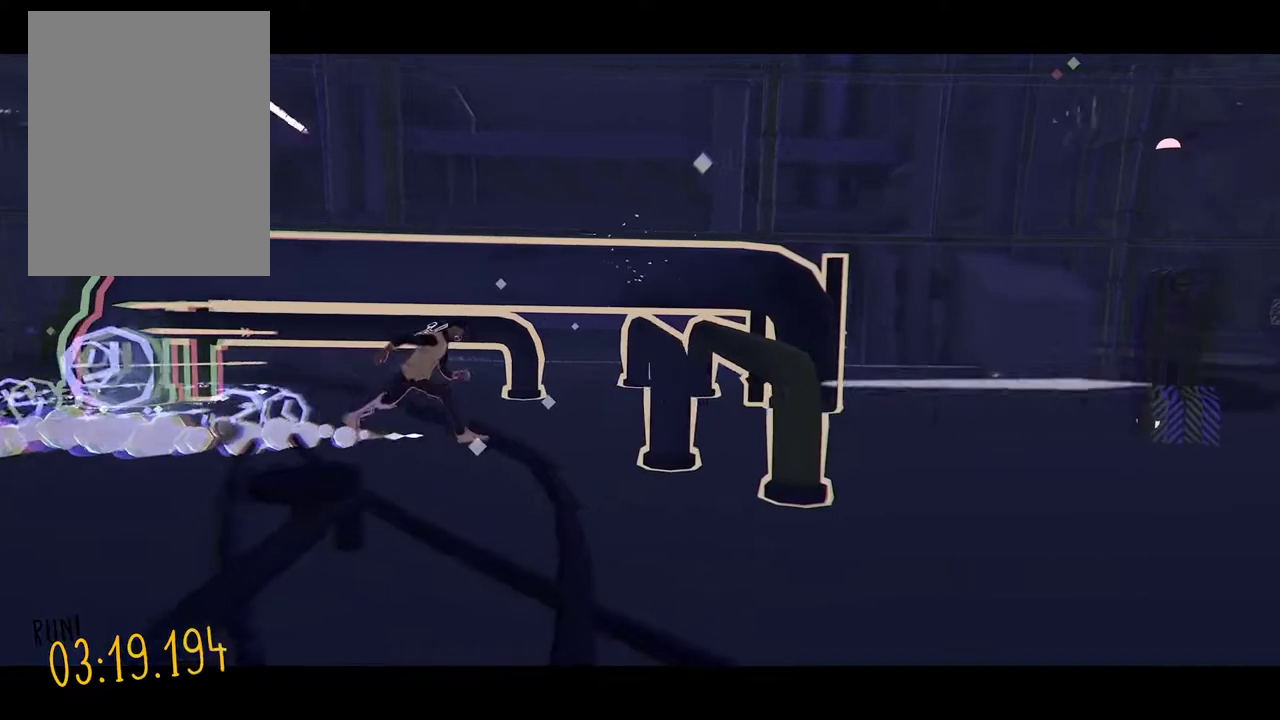
{"buttons": ["DPAD_LEFT"], "events": []}
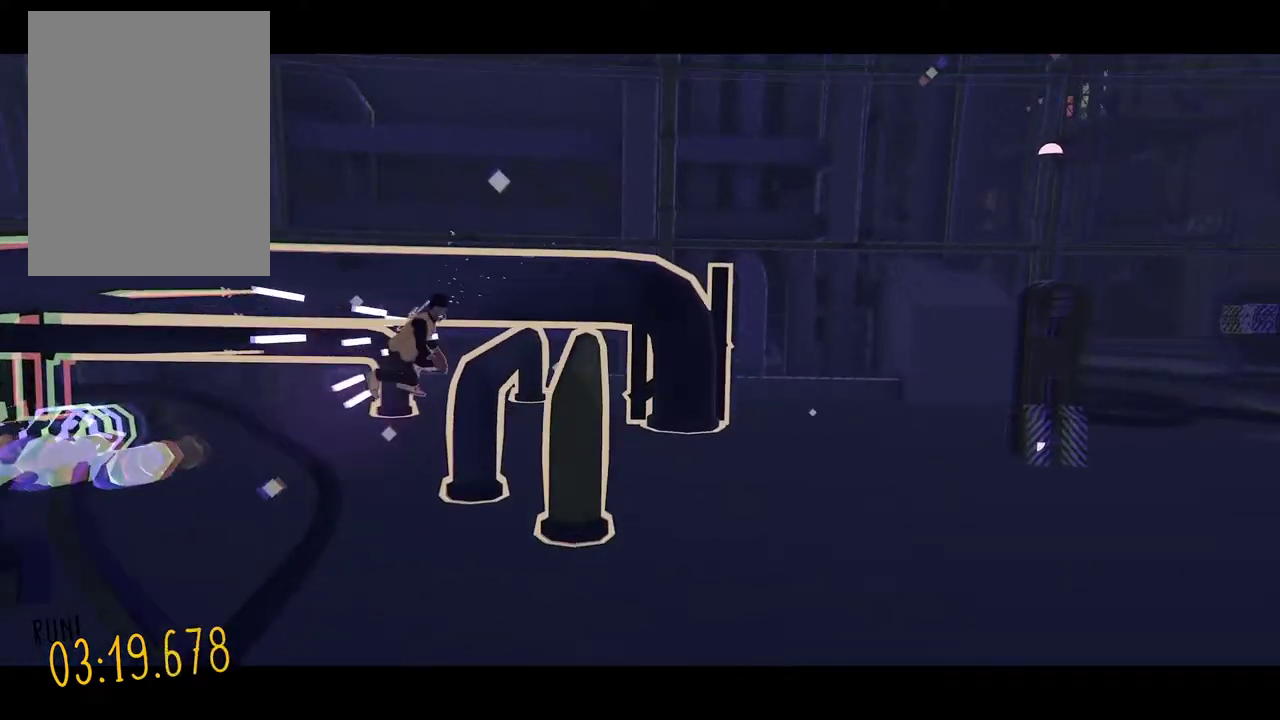
{"buttons": [], "events": [[237, "DPAD_LEFT", "up"]]}
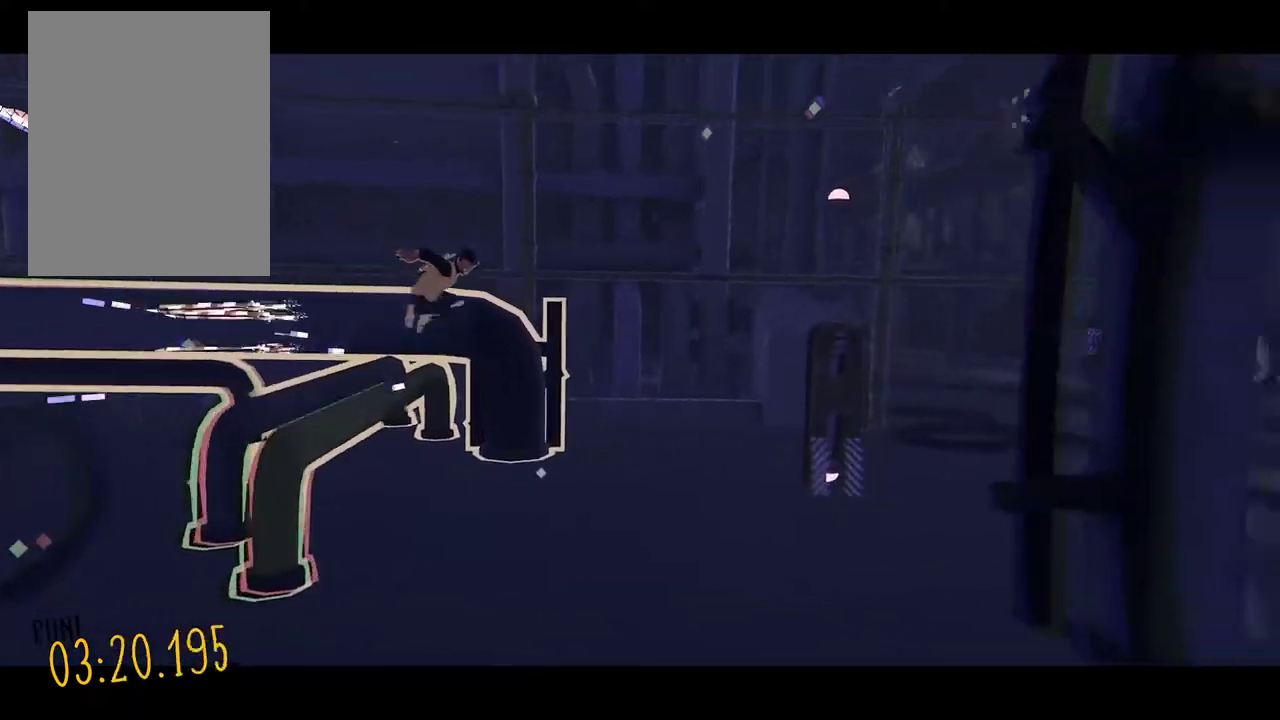
{"buttons": [], "events": []}
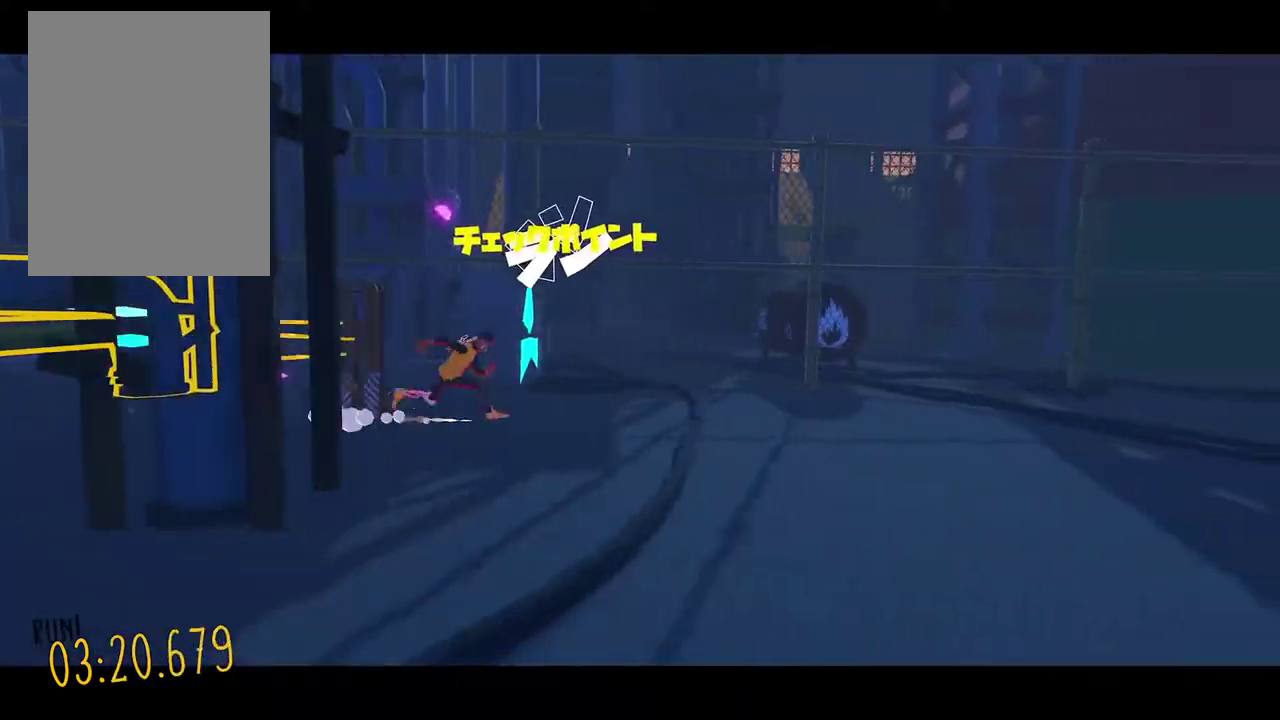
{"buttons": [], "events": []}
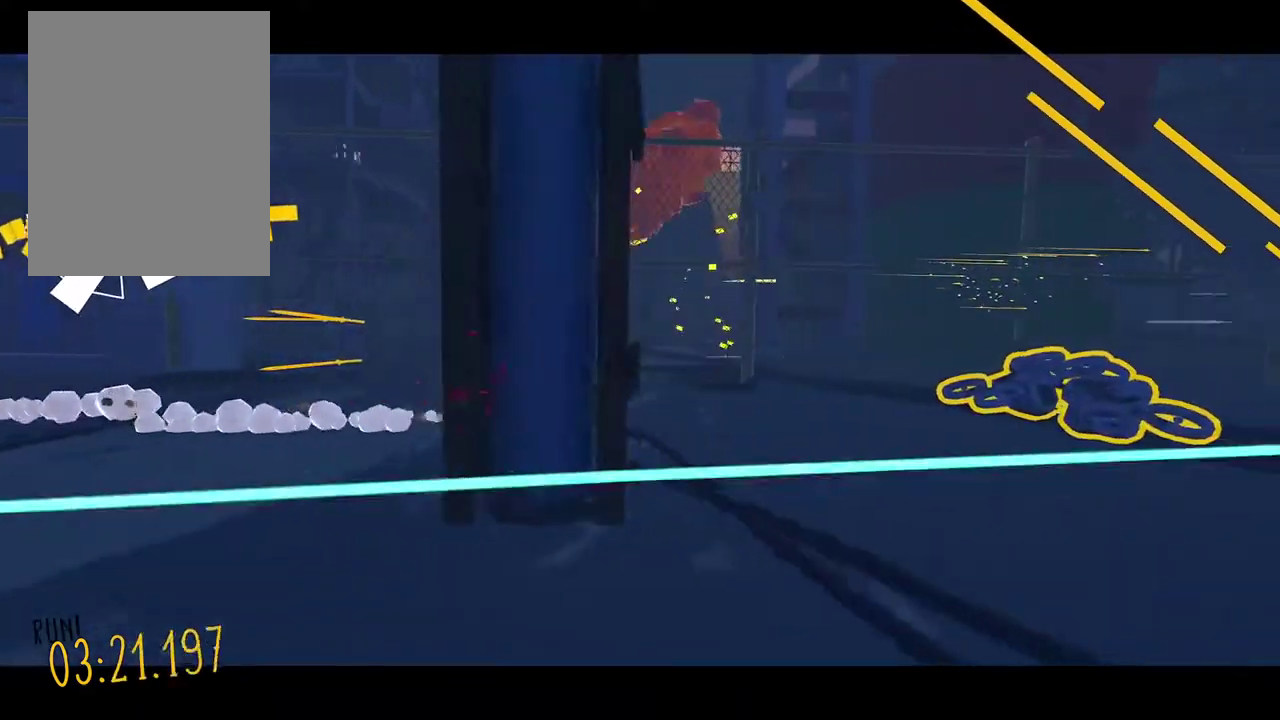
{"buttons": ["DPAD_LEFT"], "events": [[475, "DPAD_LEFT", "down"]]}
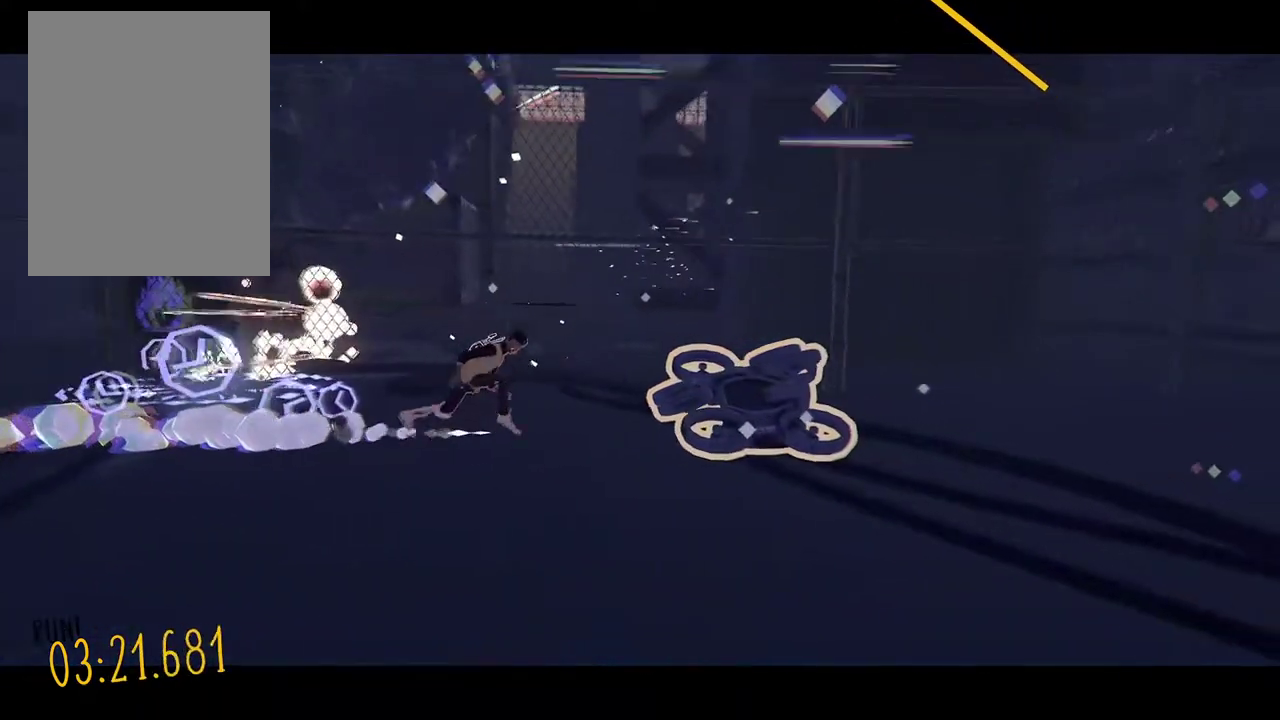
{"buttons": ["DPAD_LEFT"], "events": []}
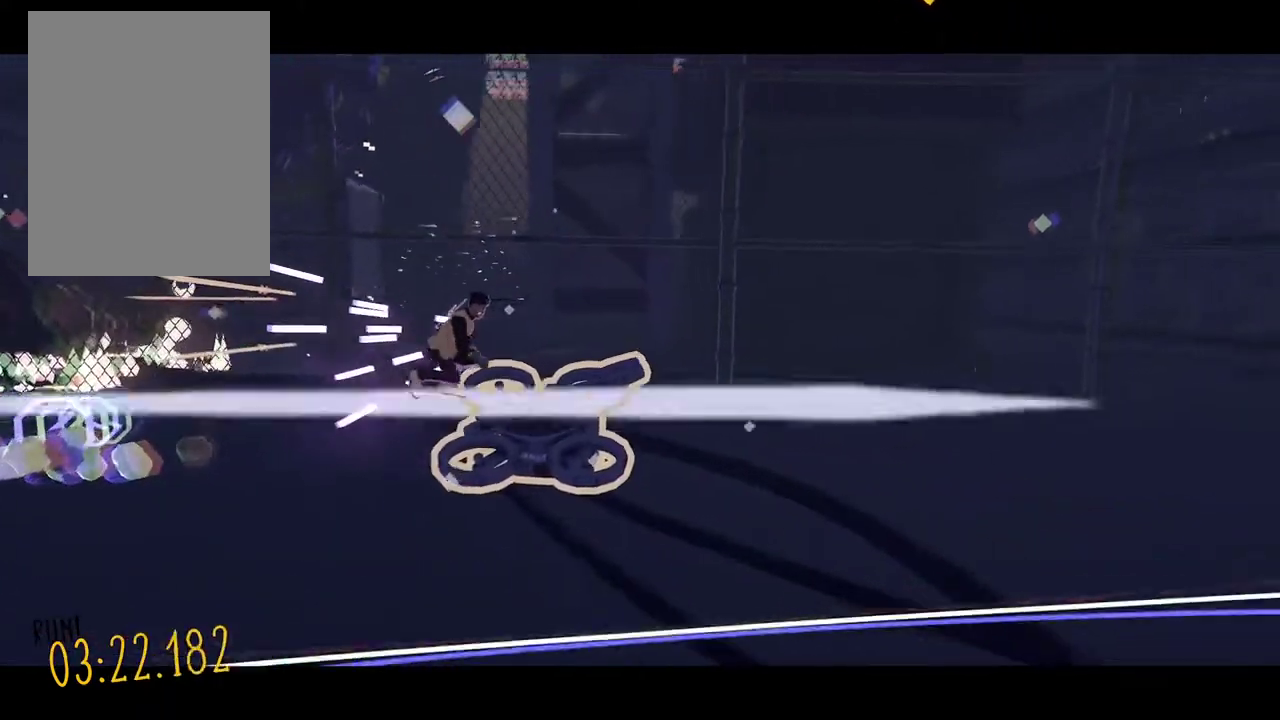
{"buttons": [], "events": [[68, "DPAD_LEFT", "up"]]}
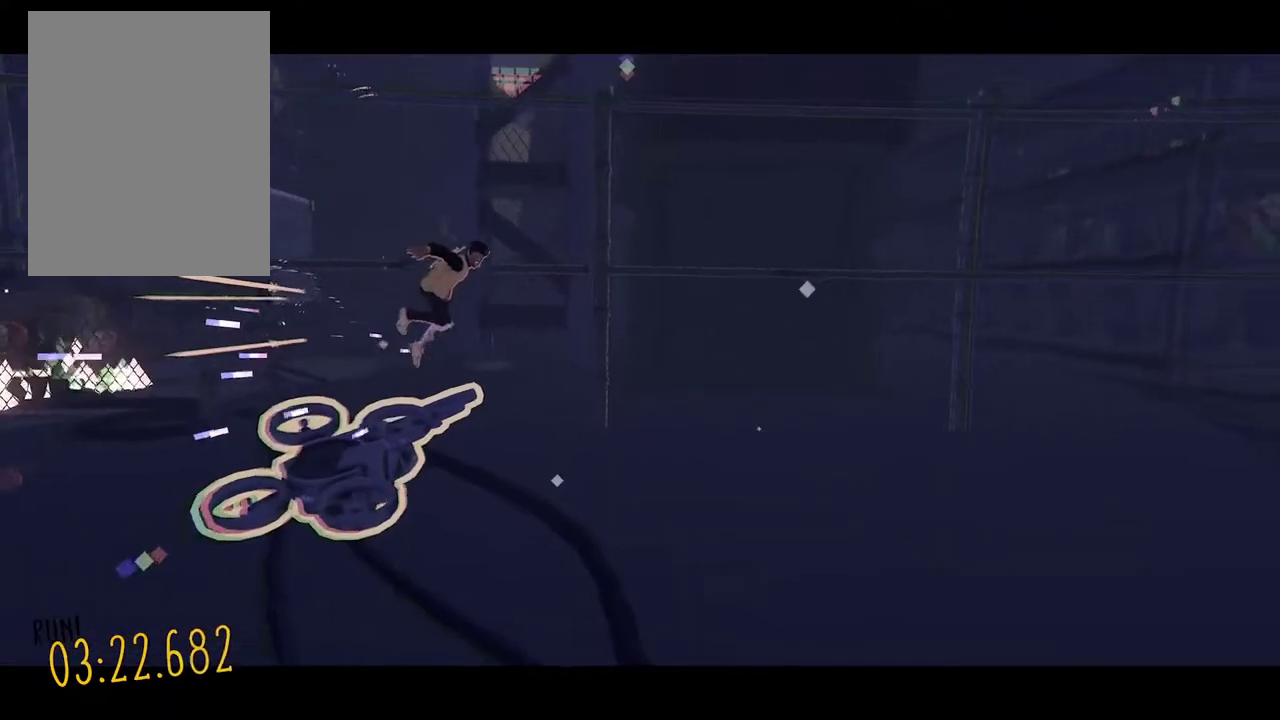
{"buttons": [], "events": []}
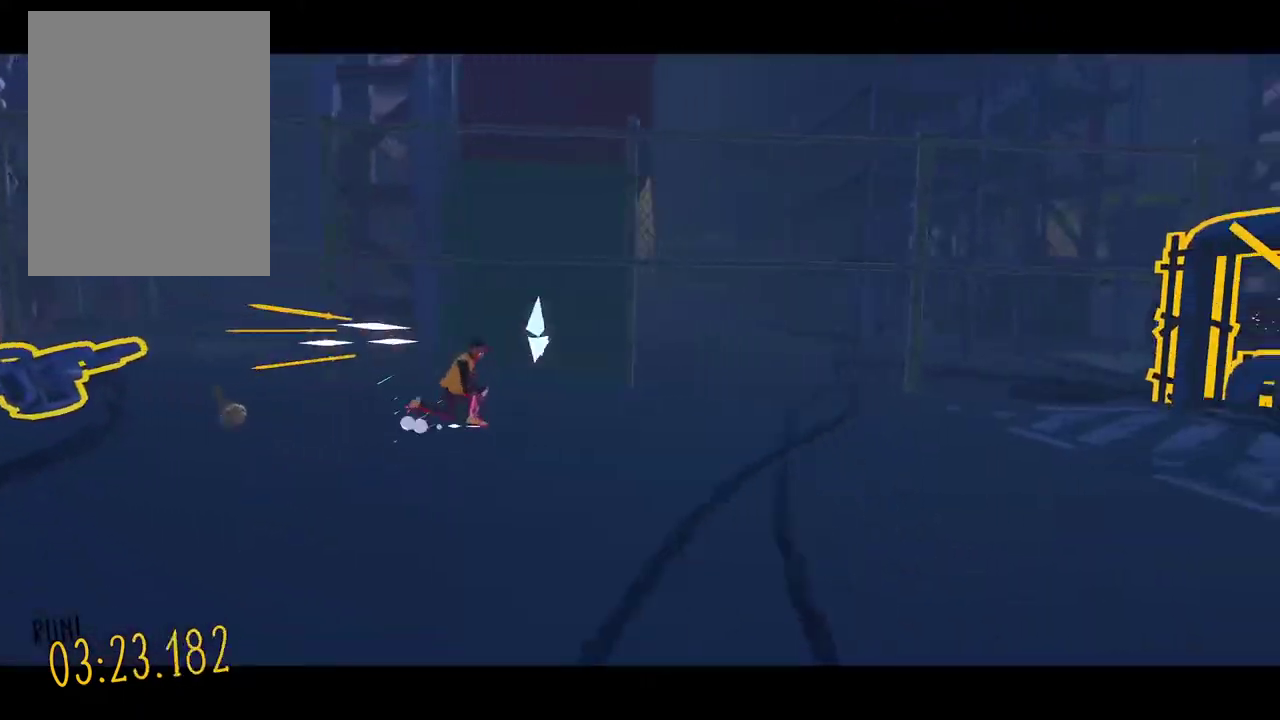
{"buttons": [], "events": []}
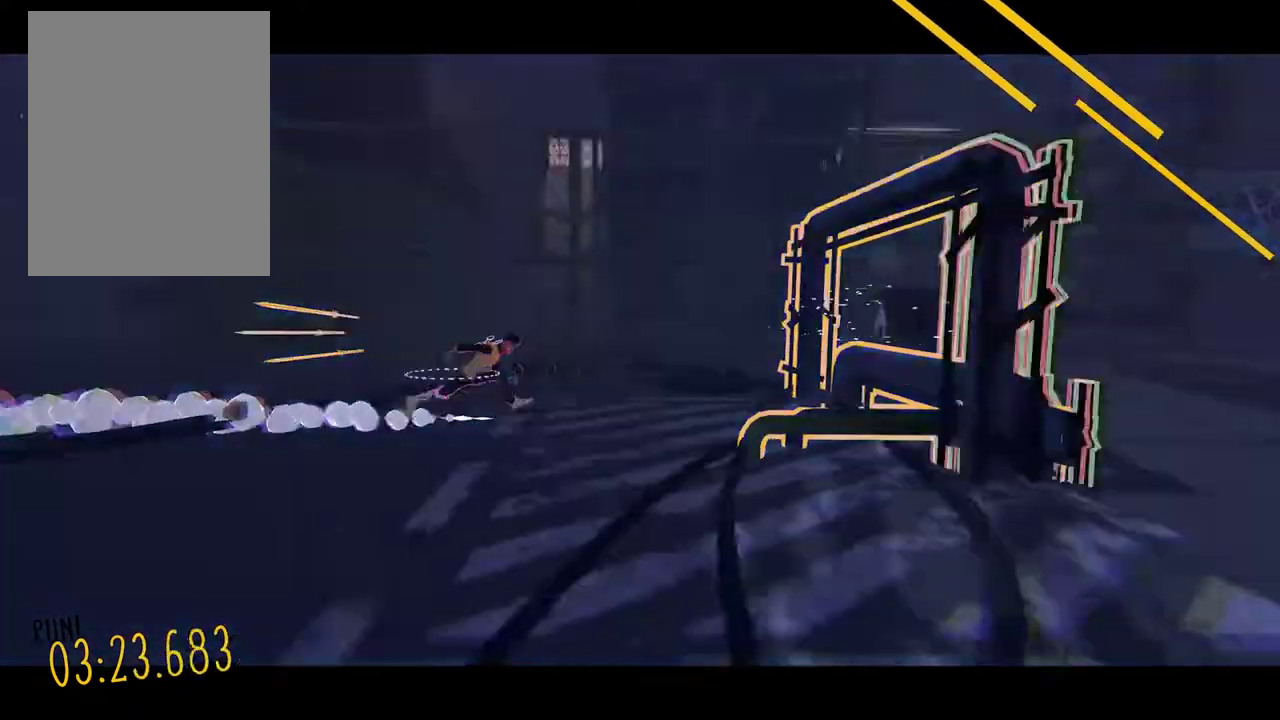
{"buttons": ["DPAD_LEFT"], "events": [[271, "DPAD_LEFT", "down"]]}